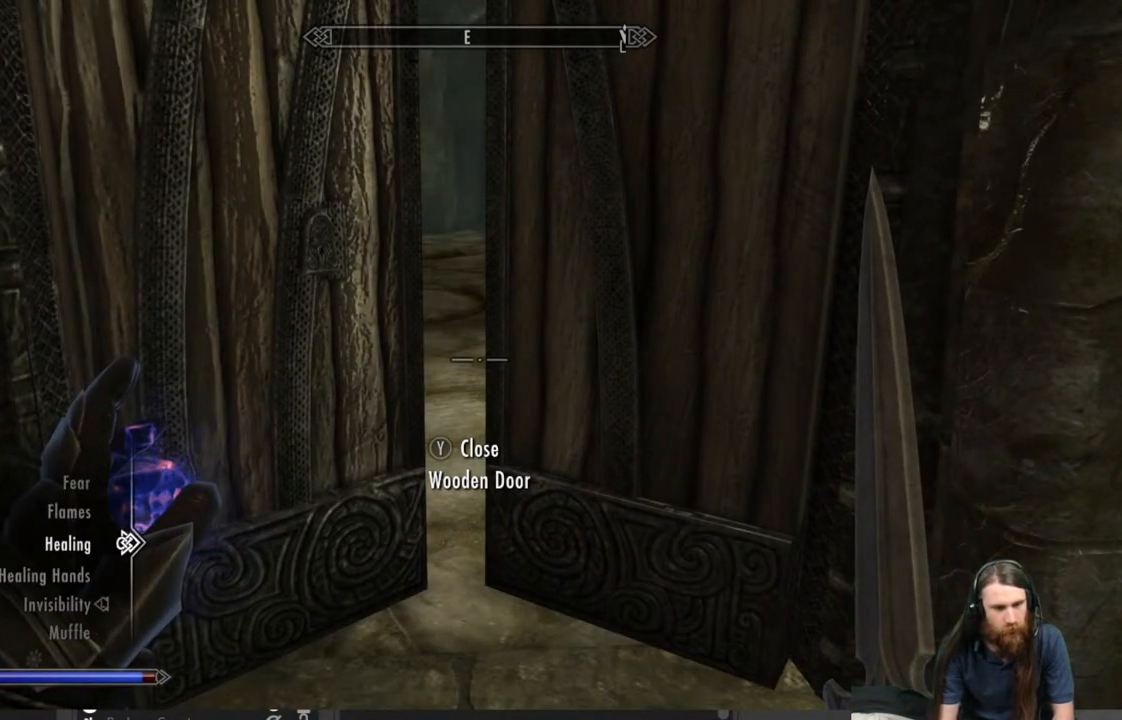
Gameplay with a controller (Xbox layout); each line is a JSON object with the inputs held at the frame after it. "events" lists button and stick changes between this image and that frame as [ms after this image, input, new state], when the widget could be followed in between.
{"buttons": [], "left_stick": "center", "right_stick": "center", "events": [[83, "DPAD_DOWN", "up"], [167, "DPAD_DOWN", "down"], [283, "DPAD_DOWN", "up"], [333, "DPAD_DOWN", "down"], [450, "DPAD_DOWN", "up"]]}
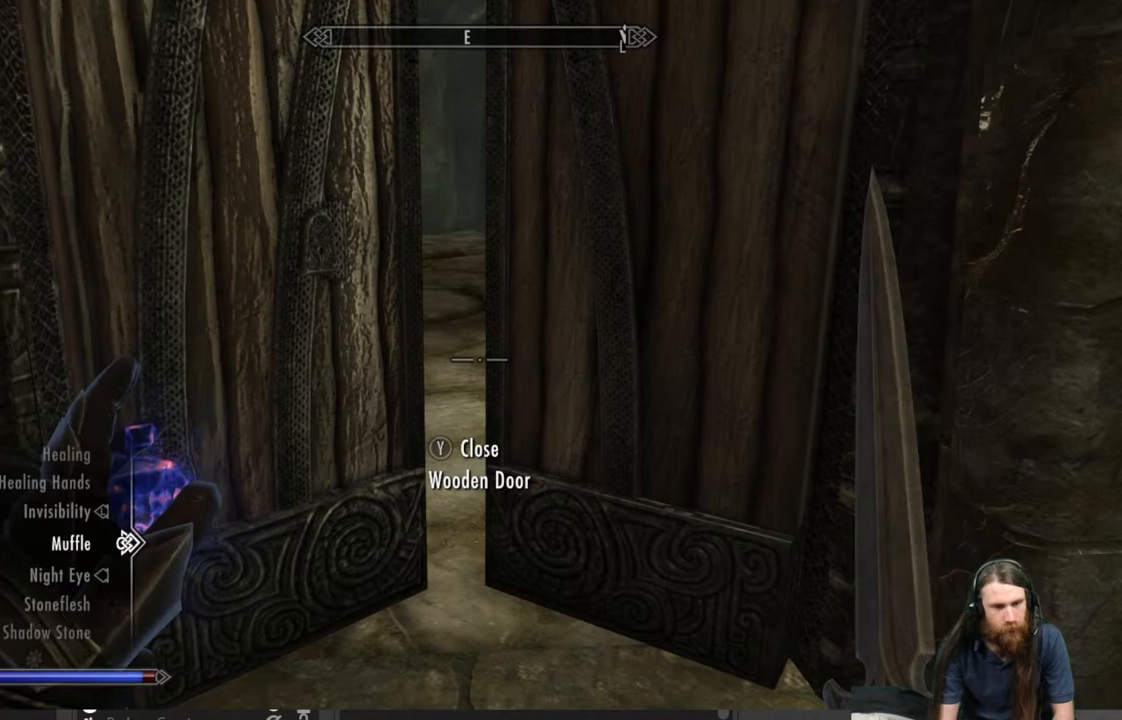
{"buttons": [], "left_stick": "center", "right_stick": "center", "events": [[67, "A", "down"], [167, "A", "up"], [267, "B", "down"], [400, "B", "up"]]}
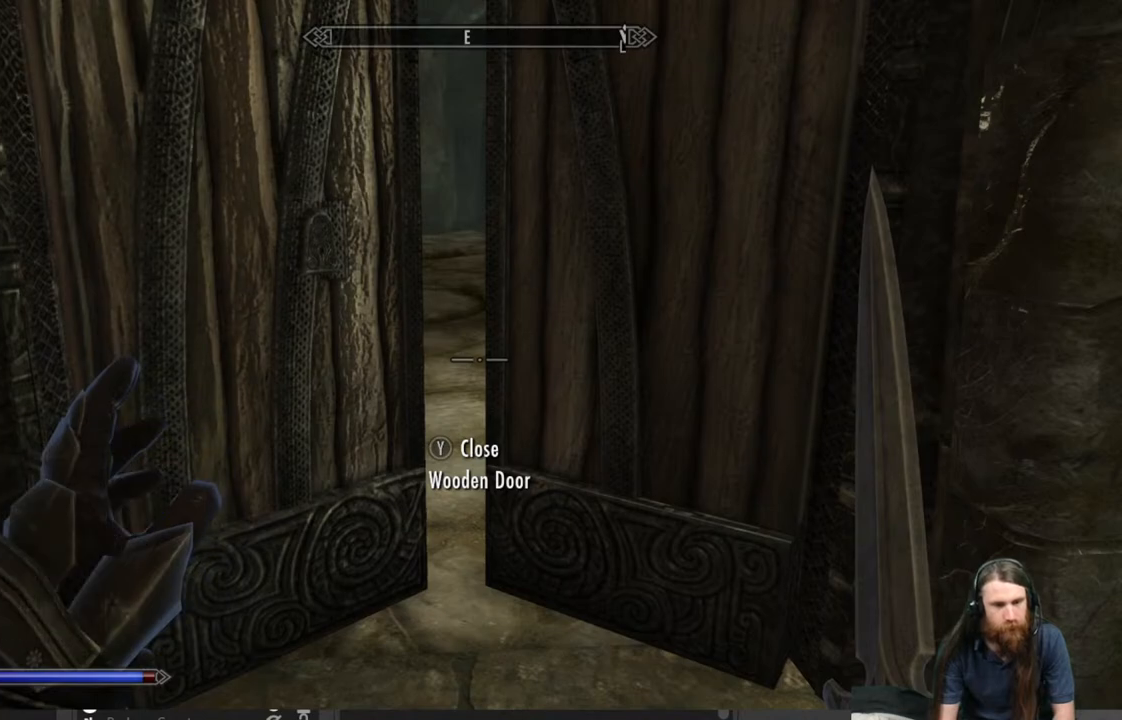
{"buttons": ["L2"], "left_stick": "center", "right_stick": "center", "events": [[283, "L2", "down"]]}
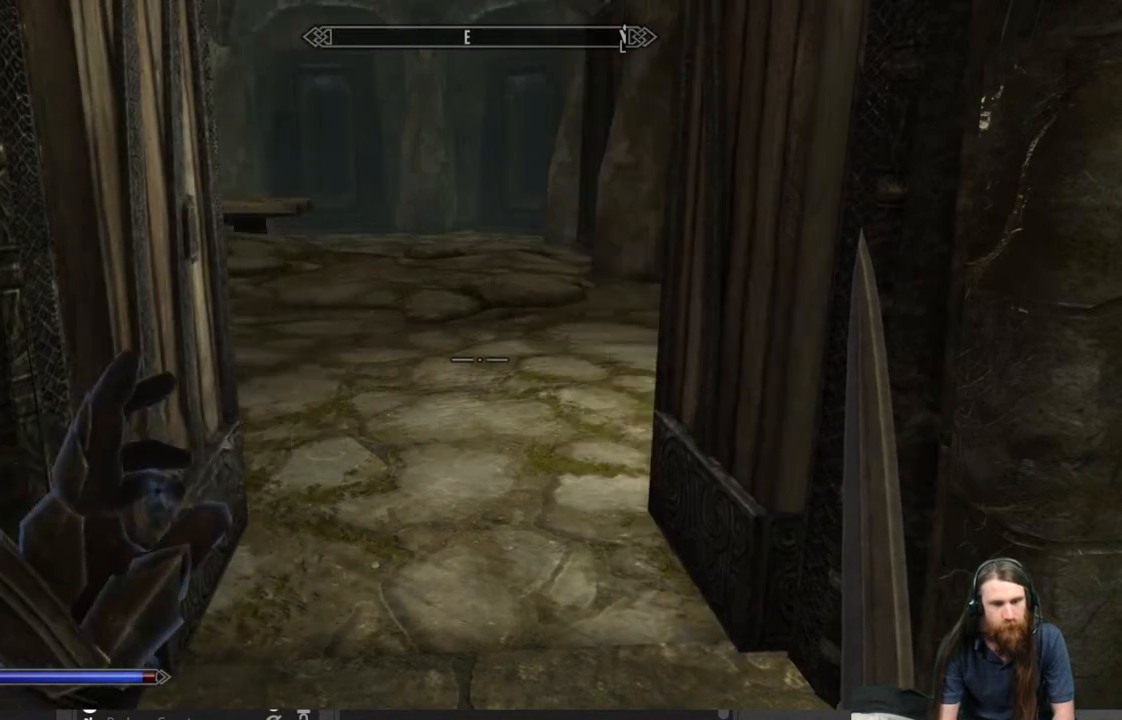
{"buttons": ["L2"], "left_stick": "center", "right_stick": "center", "events": []}
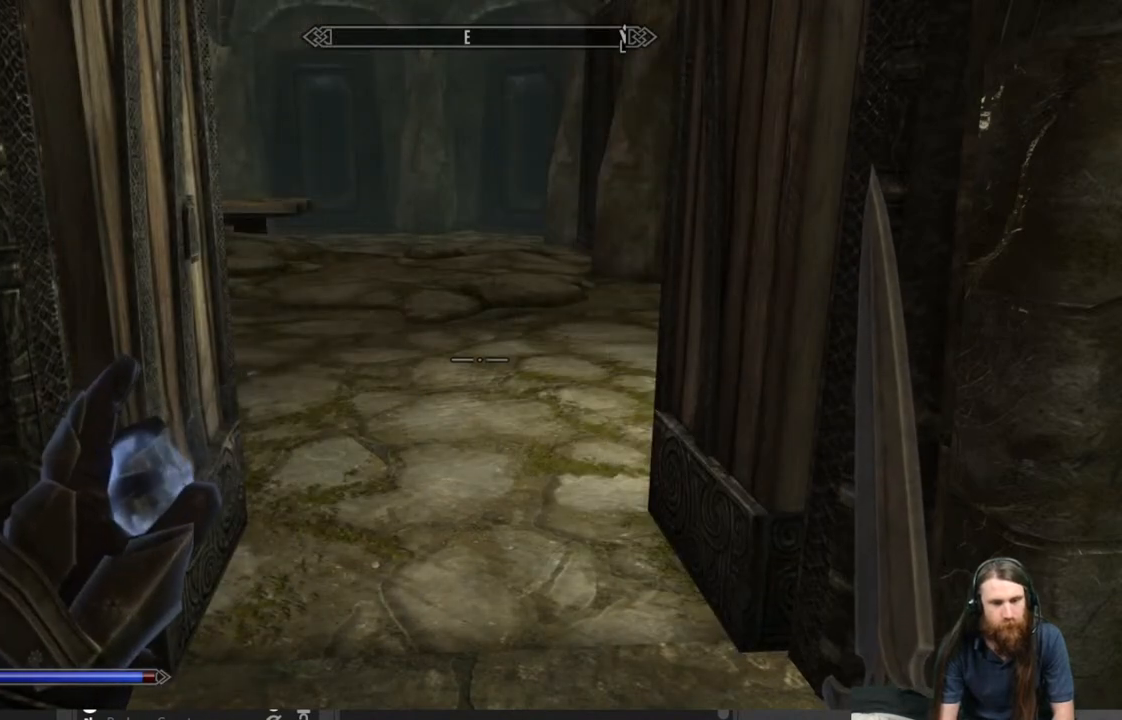
{"buttons": ["L2"], "left_stick": "center", "right_stick": "center", "events": [[33, "L2", "up"], [100, "L2", "down"]]}
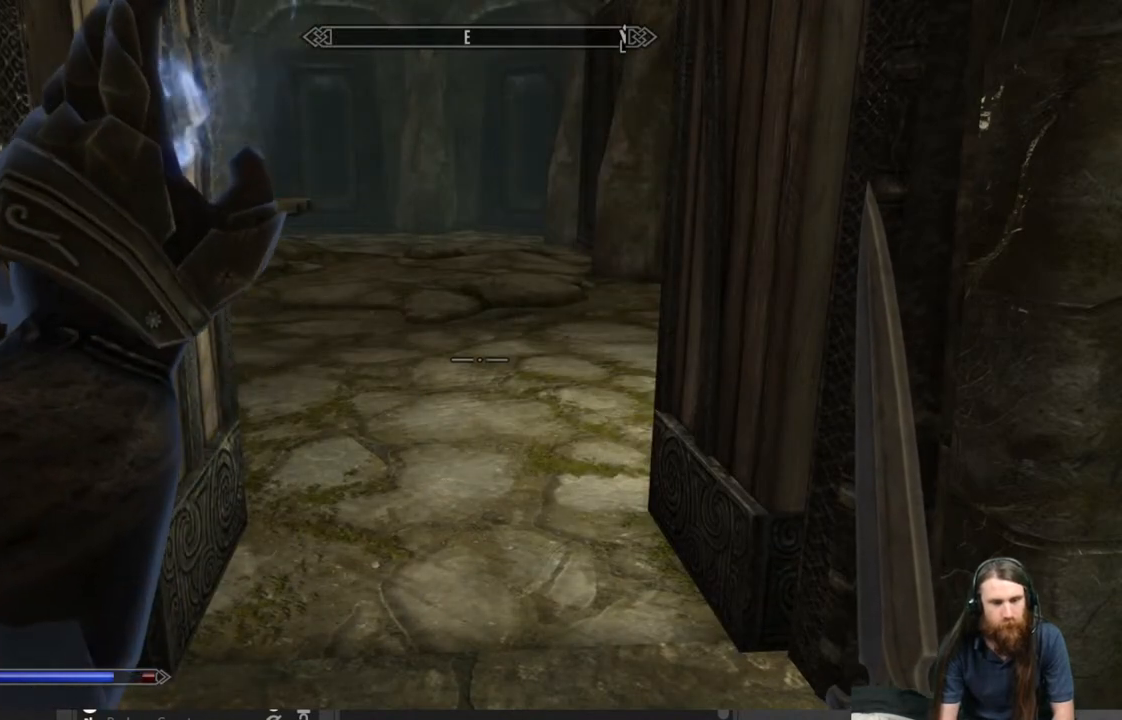
{"buttons": [], "left_stick": "center", "right_stick": "center", "events": [[383, "L2", "up"]]}
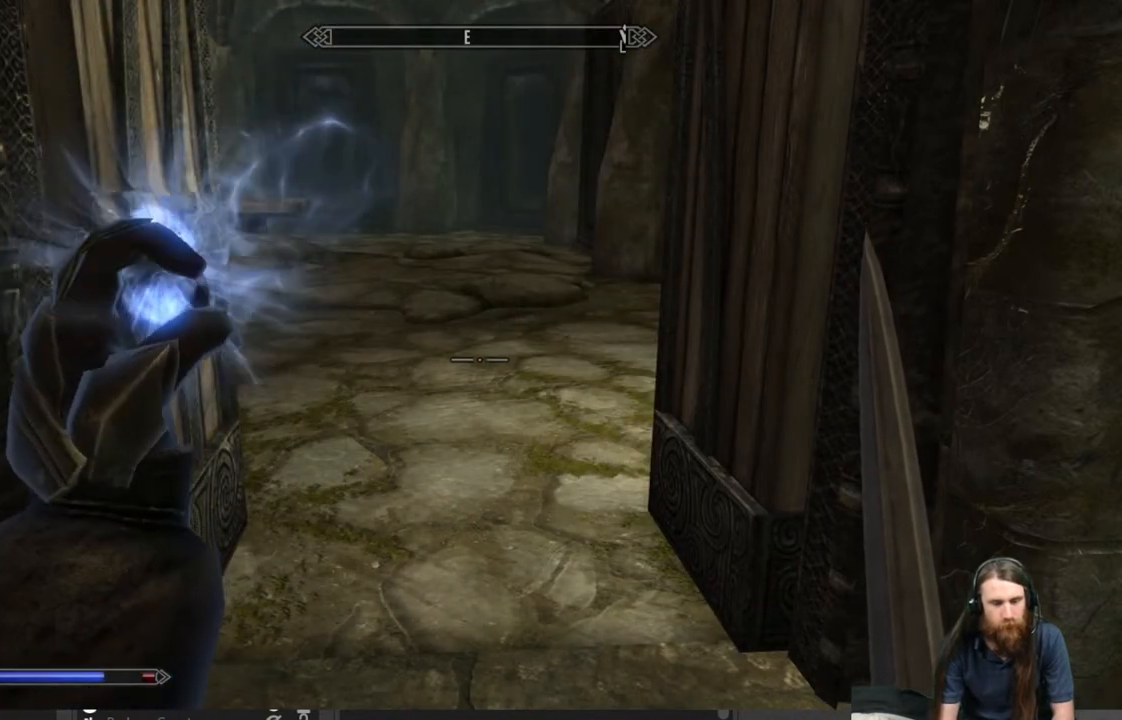
{"buttons": [], "left_stick": "center", "right_stick": "center", "events": []}
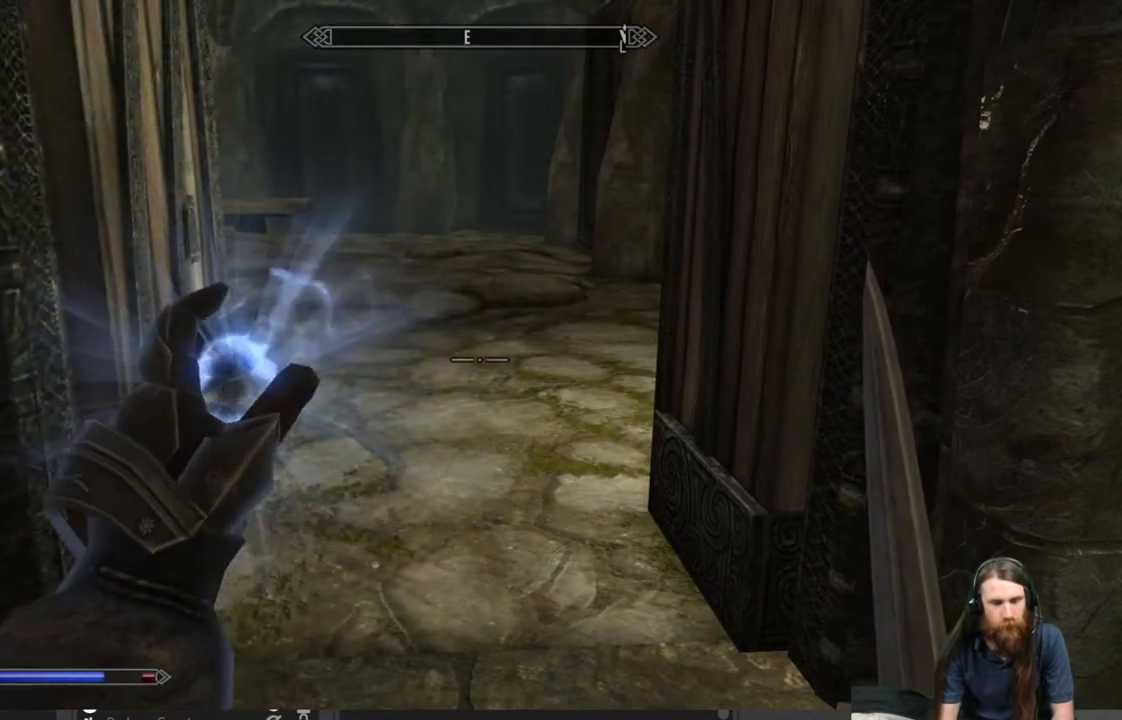
{"buttons": [], "left_stick": "center", "right_stick": "center", "events": [[350, "DPAD_UP", "down"], [500, "DPAD_UP", "up"]]}
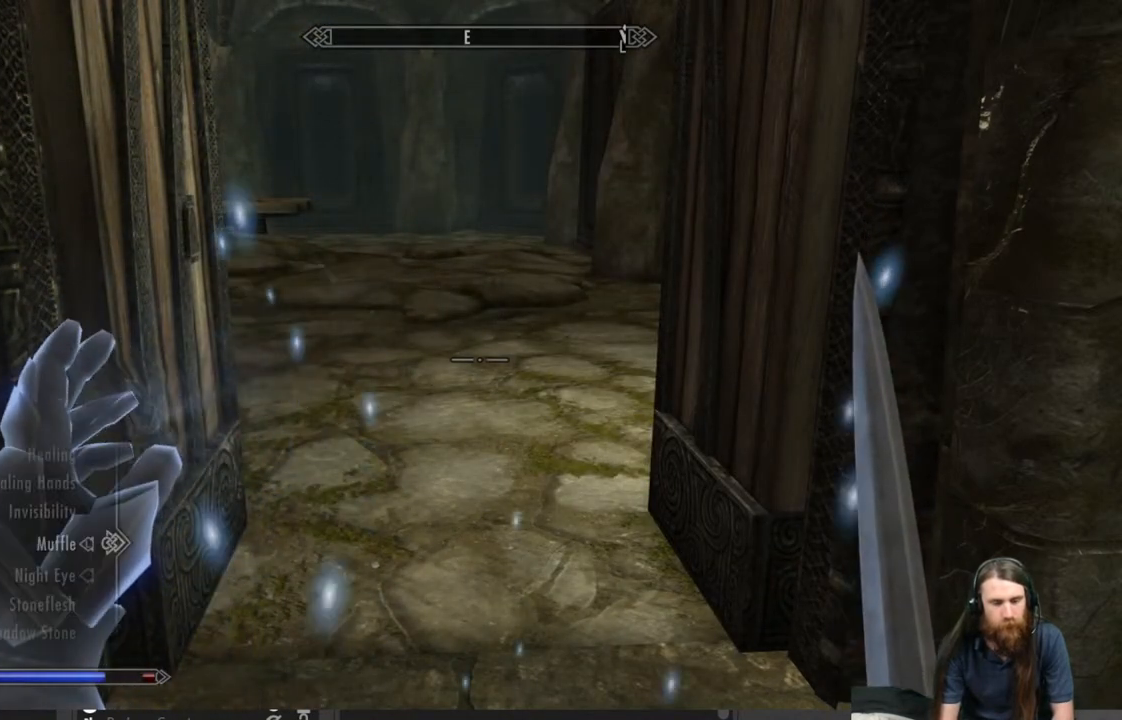
{"buttons": [], "left_stick": "center", "right_stick": "center", "events": []}
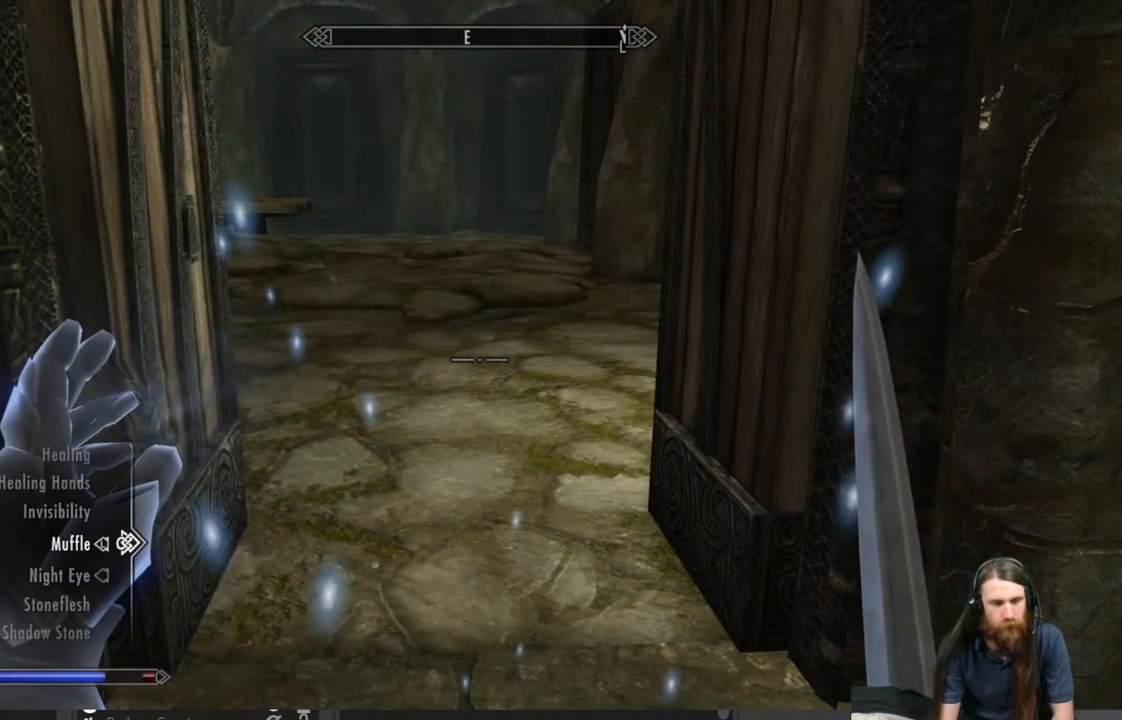
{"buttons": ["DPAD_DOWN"], "left_stick": "center", "right_stick": "center", "events": [[17, "DPAD_UP", "down"], [100, "DPAD_UP", "up"], [233, "DPAD_DOWN", "down"], [317, "DPAD_DOWN", "up"], [400, "DPAD_DOWN", "down"]]}
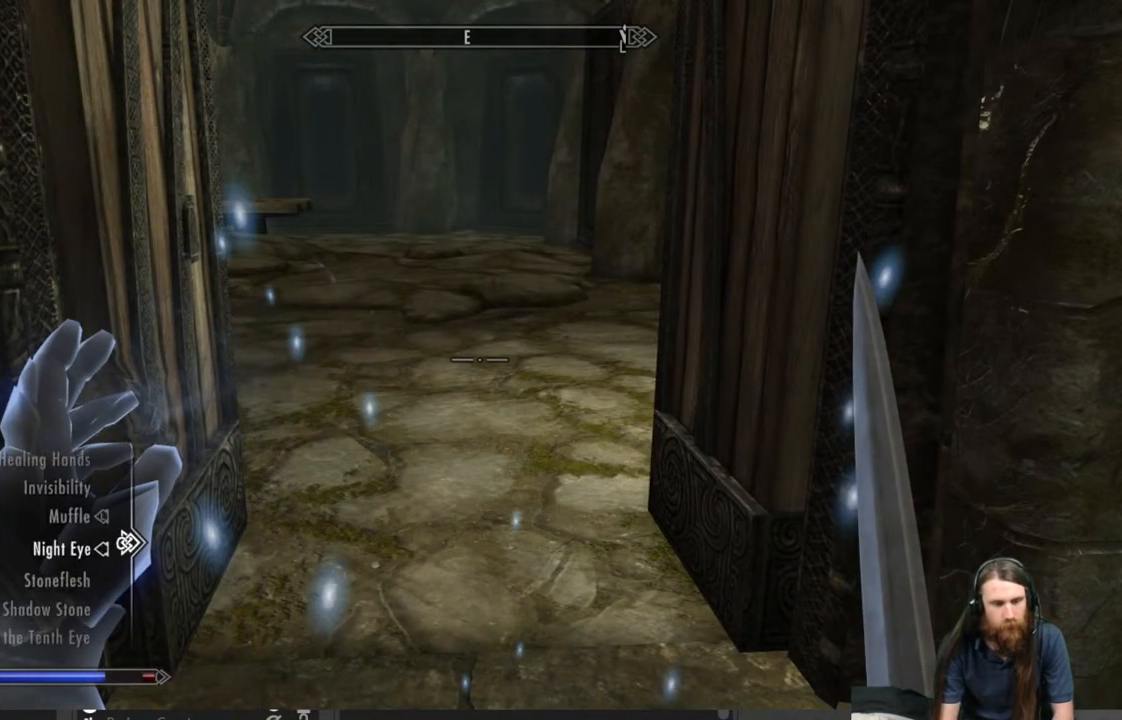
{"buttons": ["DPAD_DOWN"], "left_stick": "center", "right_stick": "center", "events": [[167, "DPAD_DOWN", "up"], [383, "DPAD_DOWN", "down"]]}
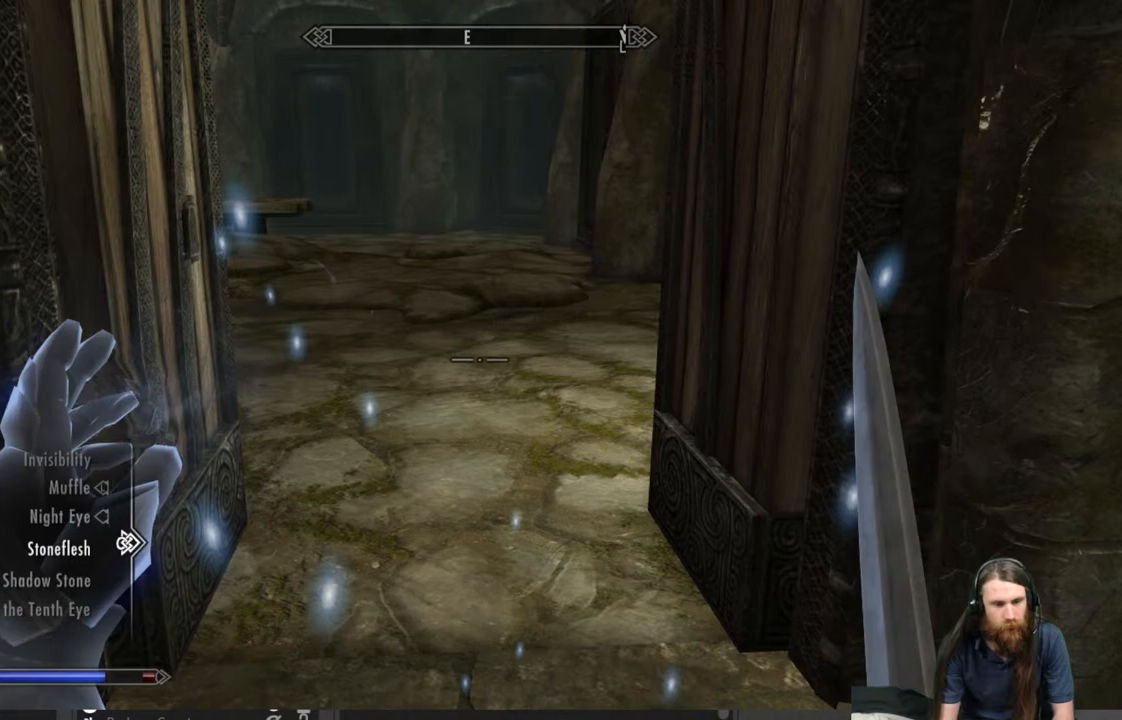
{"buttons": ["DPAD_UP"], "left_stick": "center", "right_stick": "center", "events": [[17, "DPAD_DOWN", "up"], [317, "DPAD_UP", "down"], [383, "DPAD_UP", "up"], [500, "DPAD_UP", "down"]]}
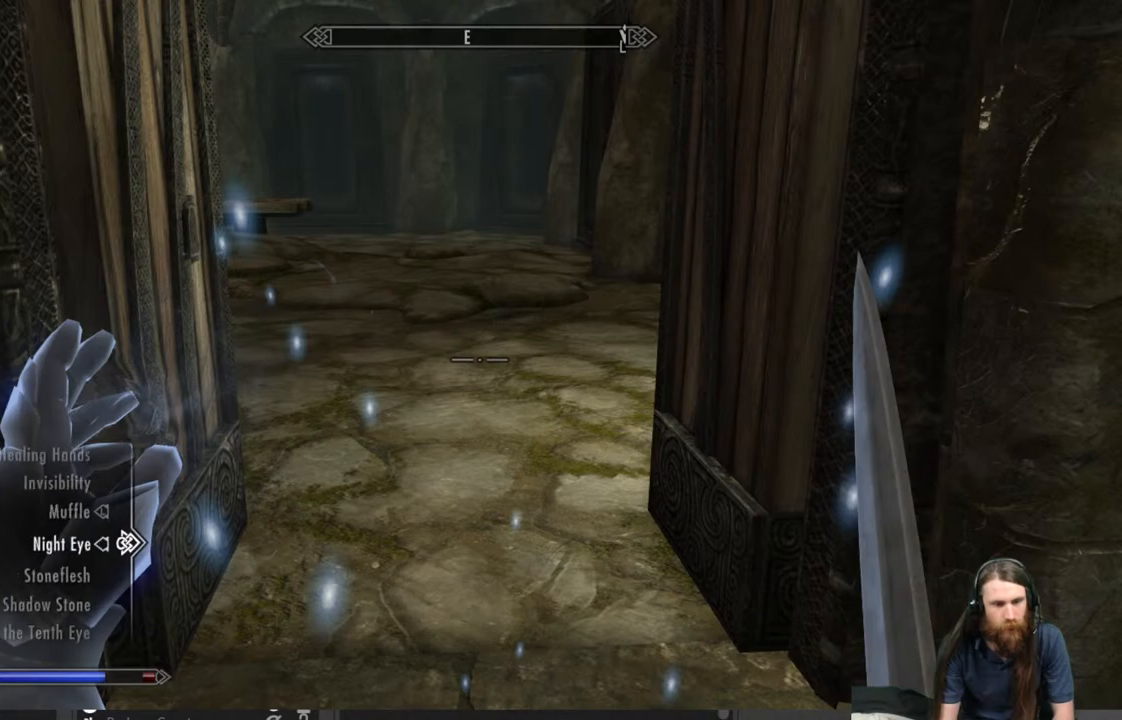
{"buttons": [], "left_stick": "center", "right_stick": "center", "events": [[67, "DPAD_UP", "up"], [167, "DPAD_UP", "down"], [233, "DPAD_UP", "up"], [333, "DPAD_UP", "down"], [450, "DPAD_UP", "up"]]}
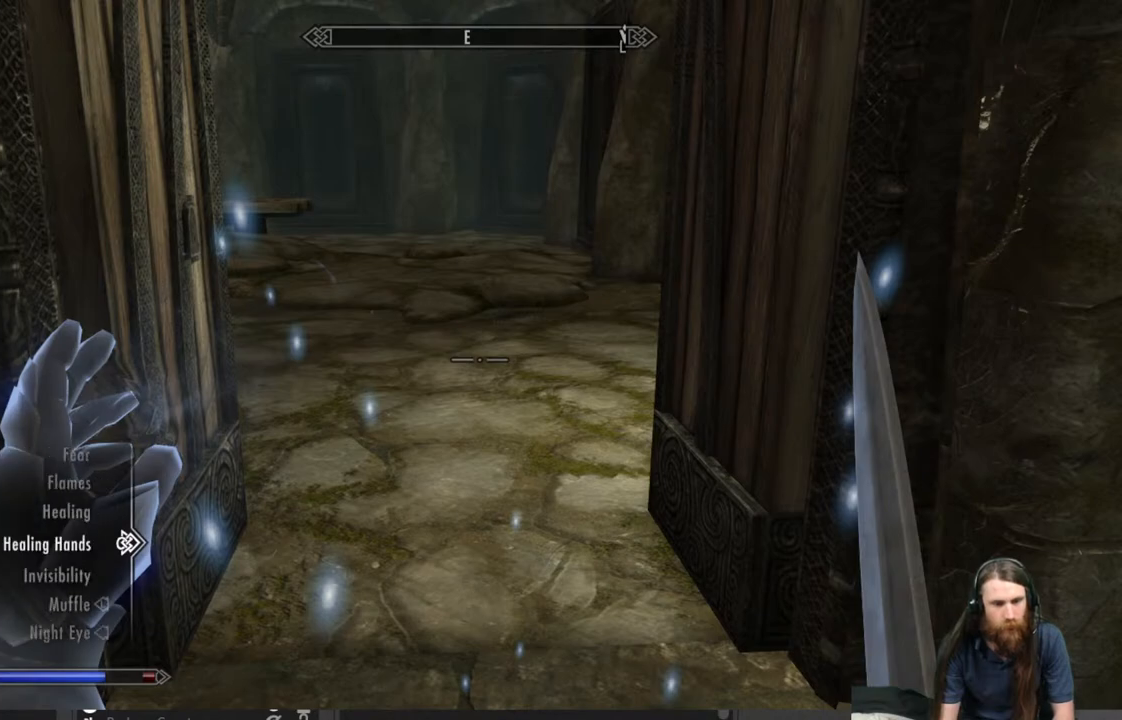
{"buttons": ["A"], "left_stick": "center", "right_stick": "center", "events": [[250, "DPAD_DOWN", "down"], [367, "DPAD_DOWN", "up"], [500, "A", "down"]]}
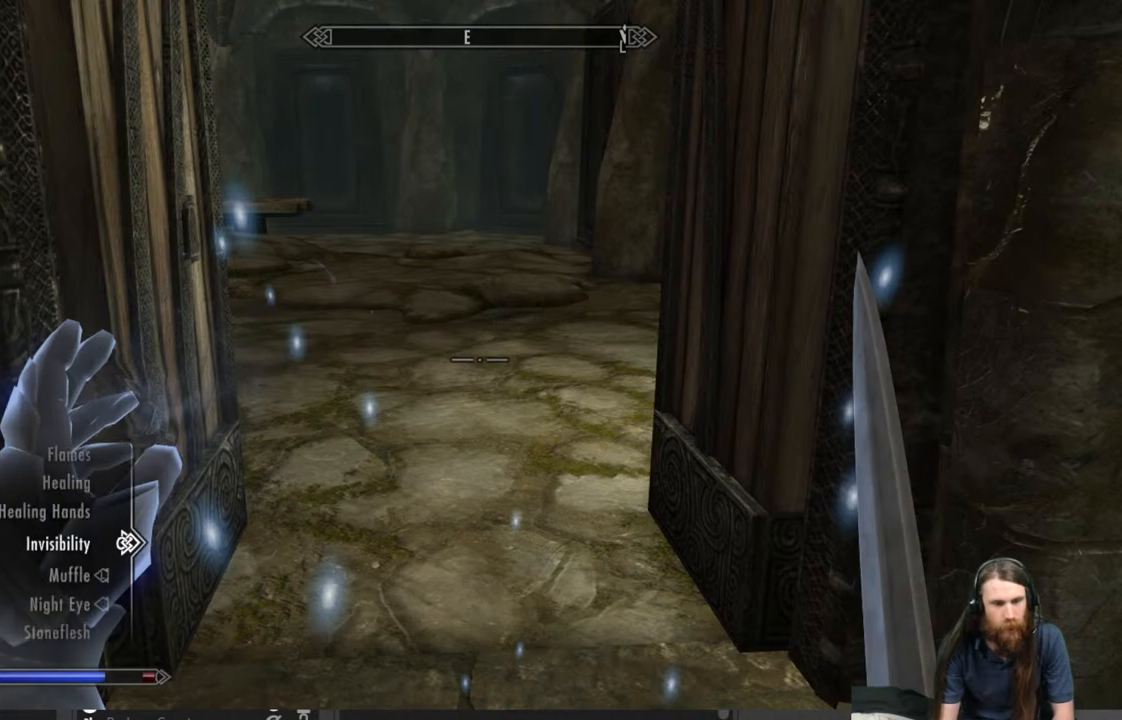
{"buttons": [], "left_stick": "up", "right_stick": "center", "events": [[83, "A", "up"], [233, "B", "down"], [350, "B", "up"], [350, "left_stick", "up"]]}
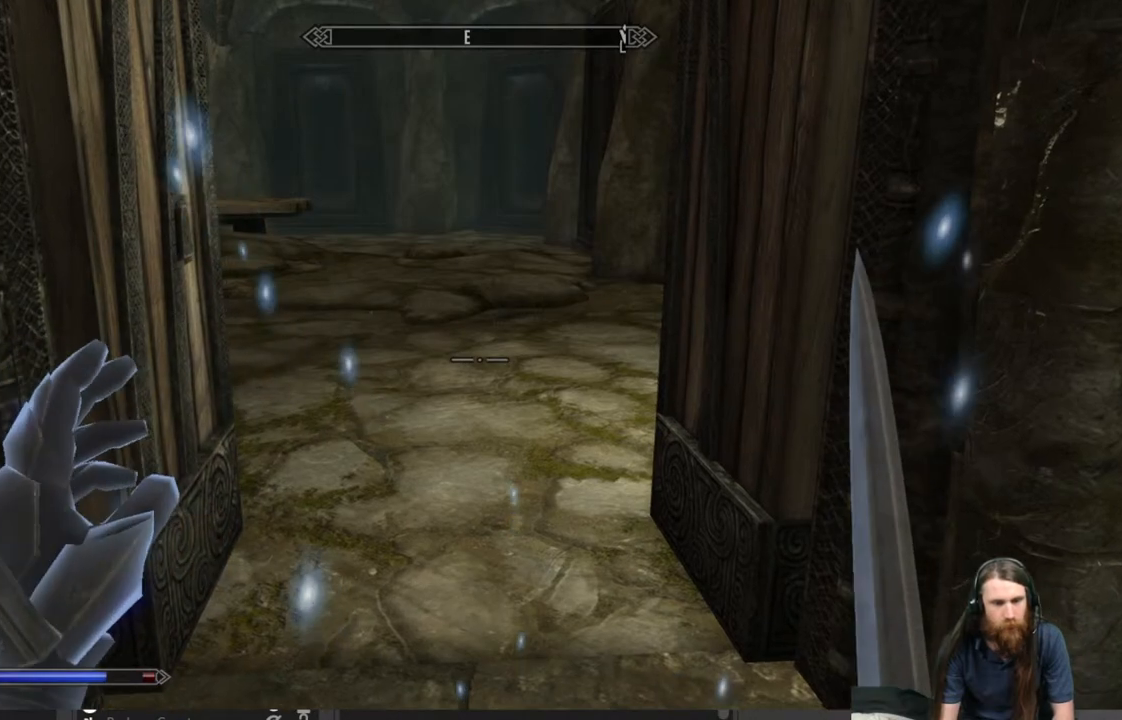
{"buttons": [], "left_stick": "up", "right_stick": "center", "events": []}
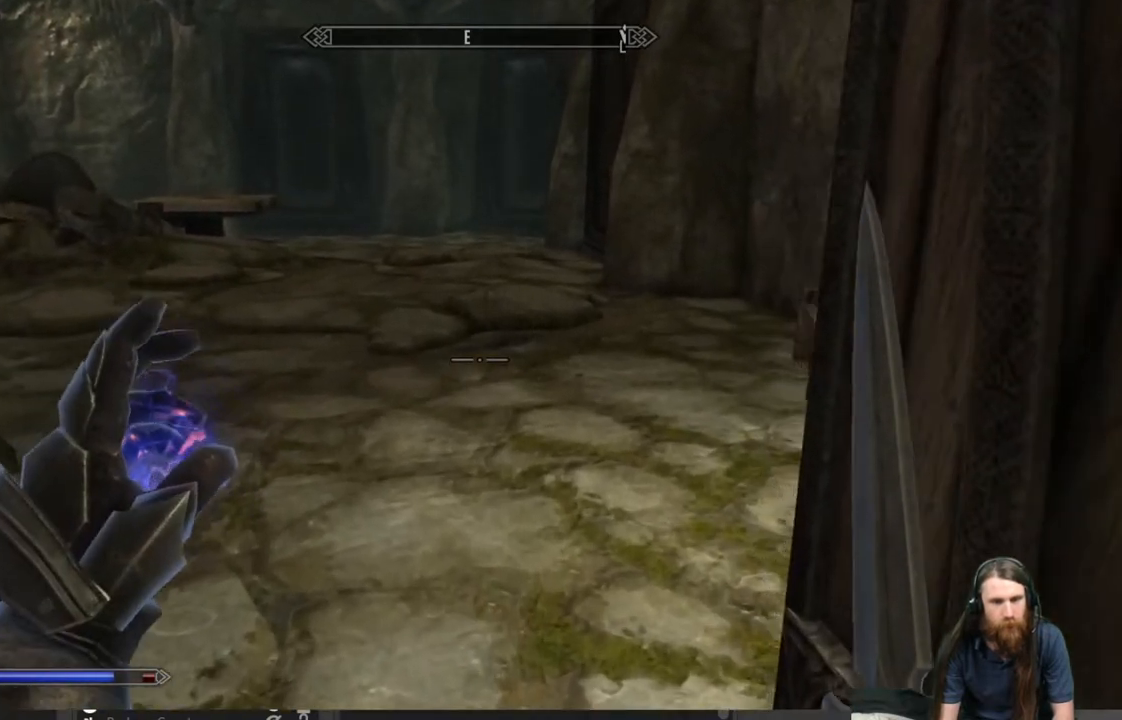
{"buttons": [], "left_stick": "up", "right_stick": "left", "events": [[417, "right_stick", "left"]]}
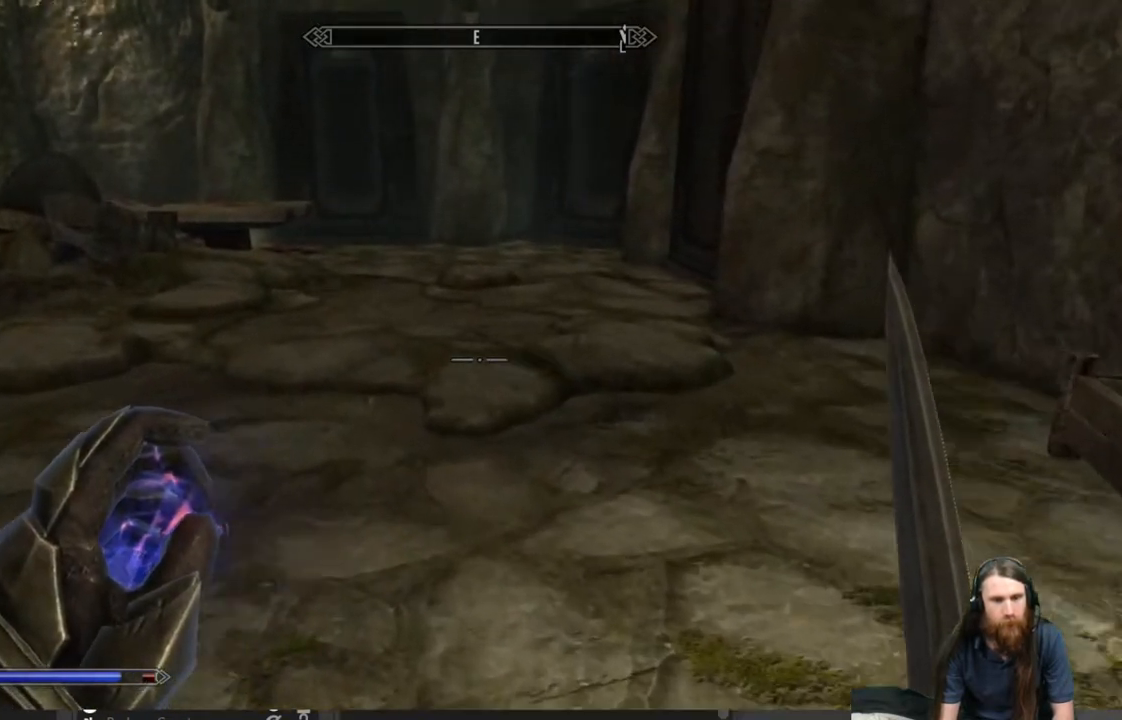
{"buttons": ["L2"], "left_stick": "center", "right_stick": "center", "events": [[50, "left_stick", "up-right"], [167, "left_stick", "center"], [183, "L2", "down"], [217, "right_stick", "center"]]}
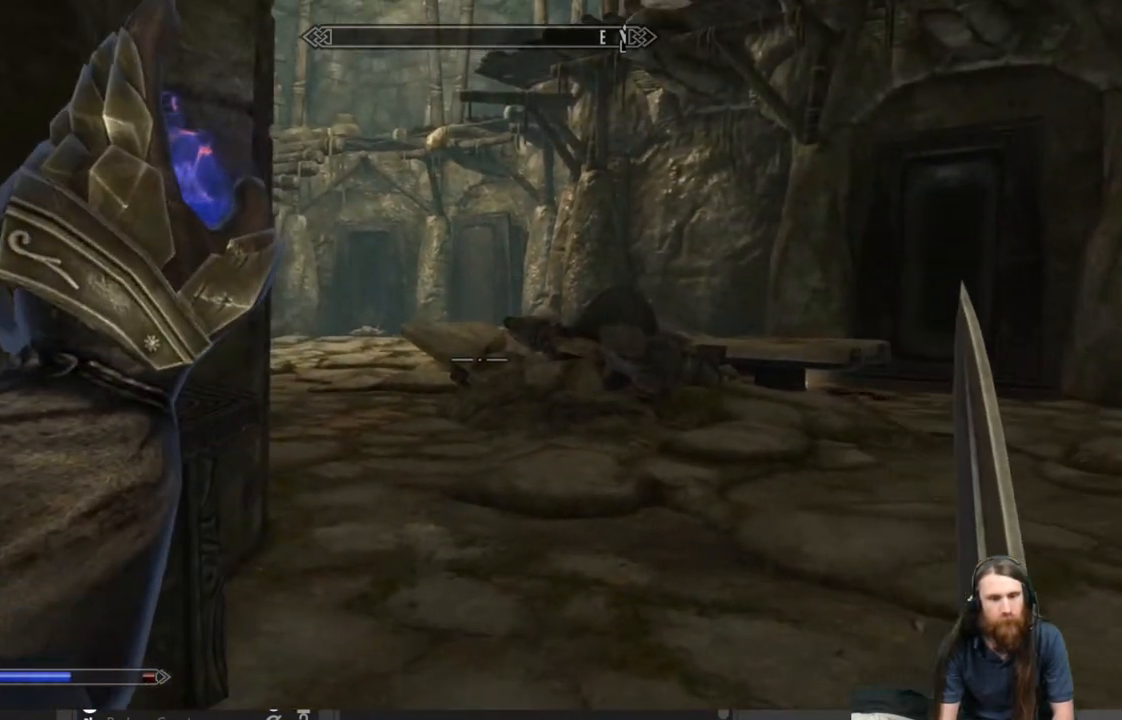
{"buttons": [], "left_stick": "center", "right_stick": "center", "events": [[467, "L2", "up"]]}
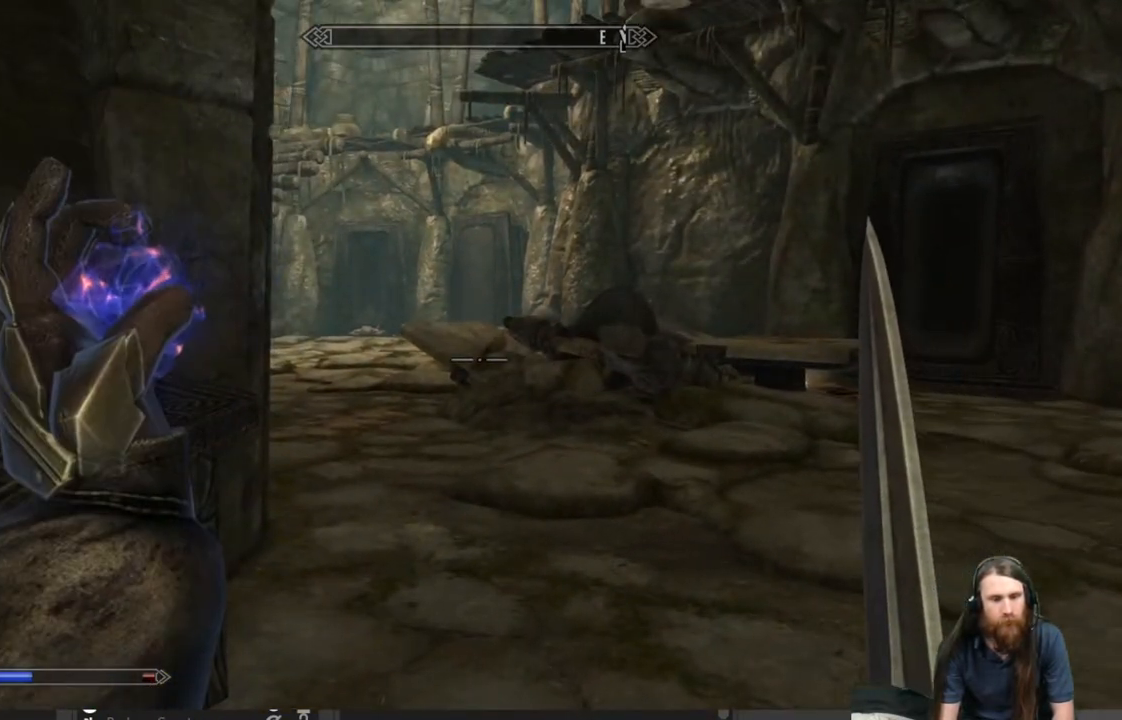
{"buttons": [], "left_stick": "center", "right_stick": "center", "events": []}
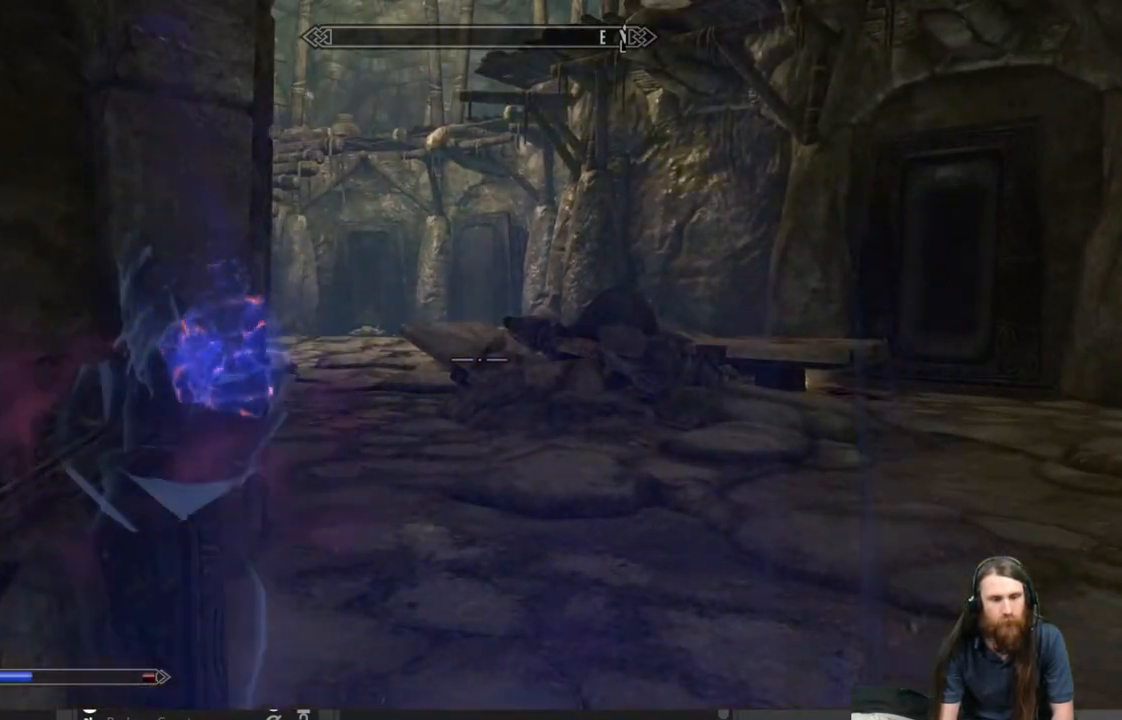
{"buttons": [], "left_stick": "center", "right_stick": "center", "events": [[283, "START", "down"], [450, "START", "up"]]}
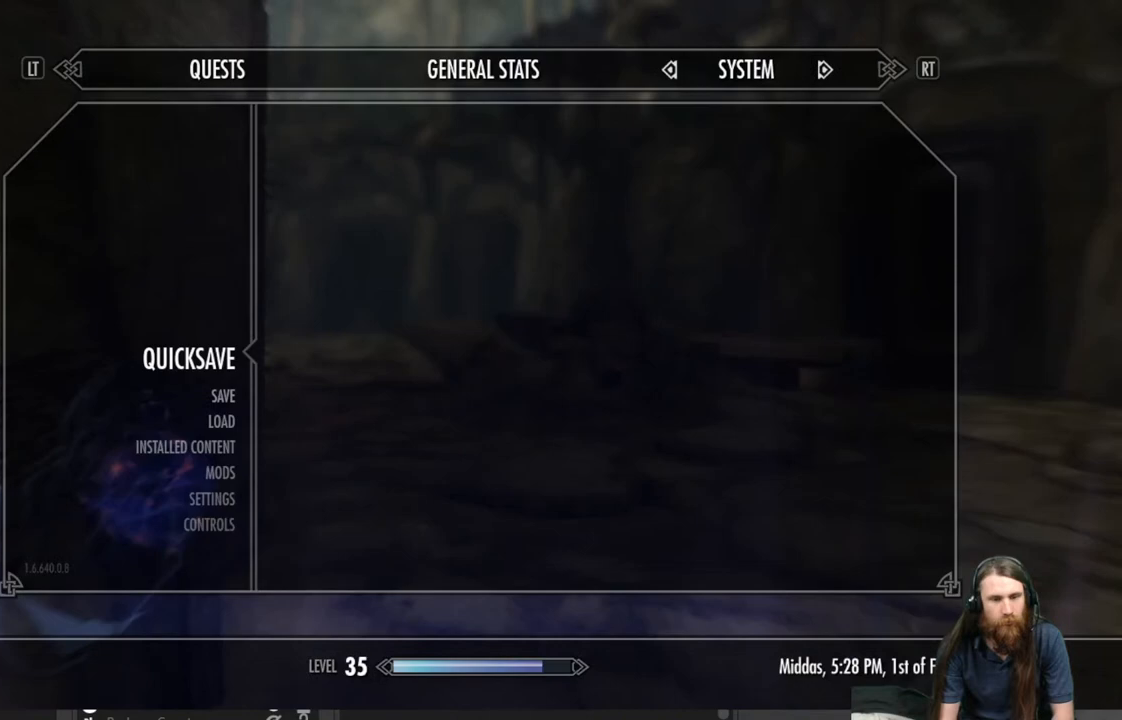
{"buttons": [], "left_stick": "center", "right_stick": "center", "events": []}
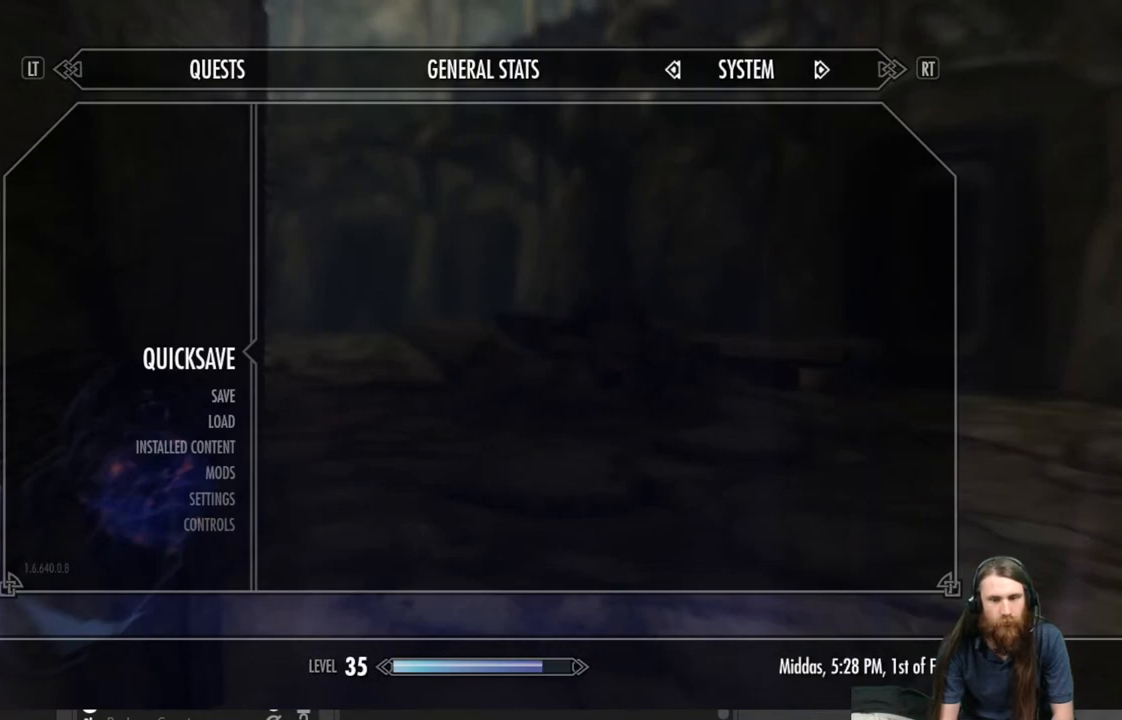
{"buttons": [], "left_stick": "center", "right_stick": "center", "events": []}
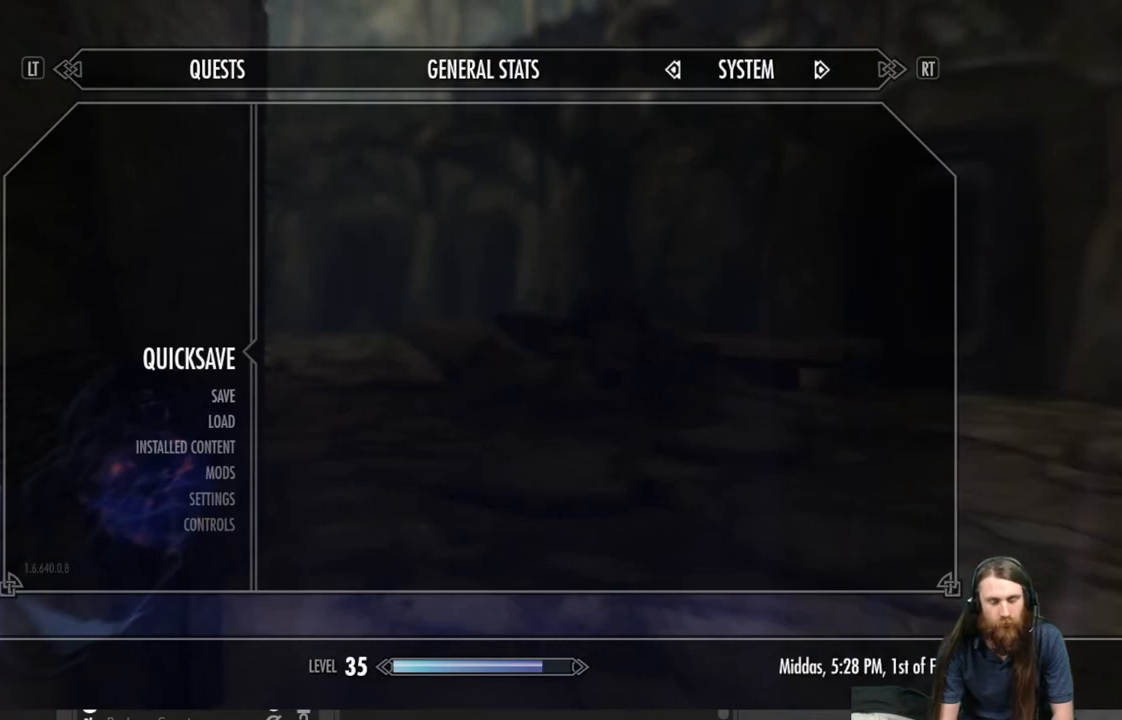
{"buttons": [], "left_stick": "center", "right_stick": "center", "events": [[17, "B", "down"], [133, "B", "up"], [283, "B", "down"], [450, "B", "up"]]}
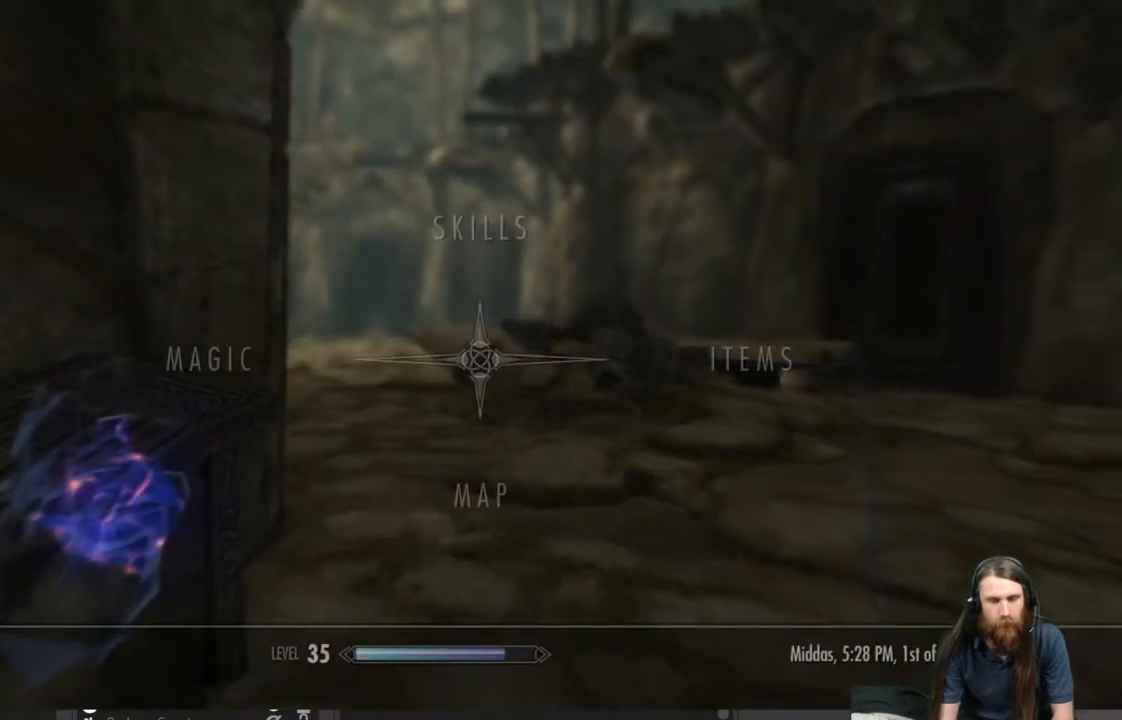
{"buttons": [], "left_stick": "center", "right_stick": "center", "events": [[267, "DPAD_RIGHT", "down"], [400, "DPAD_RIGHT", "up"]]}
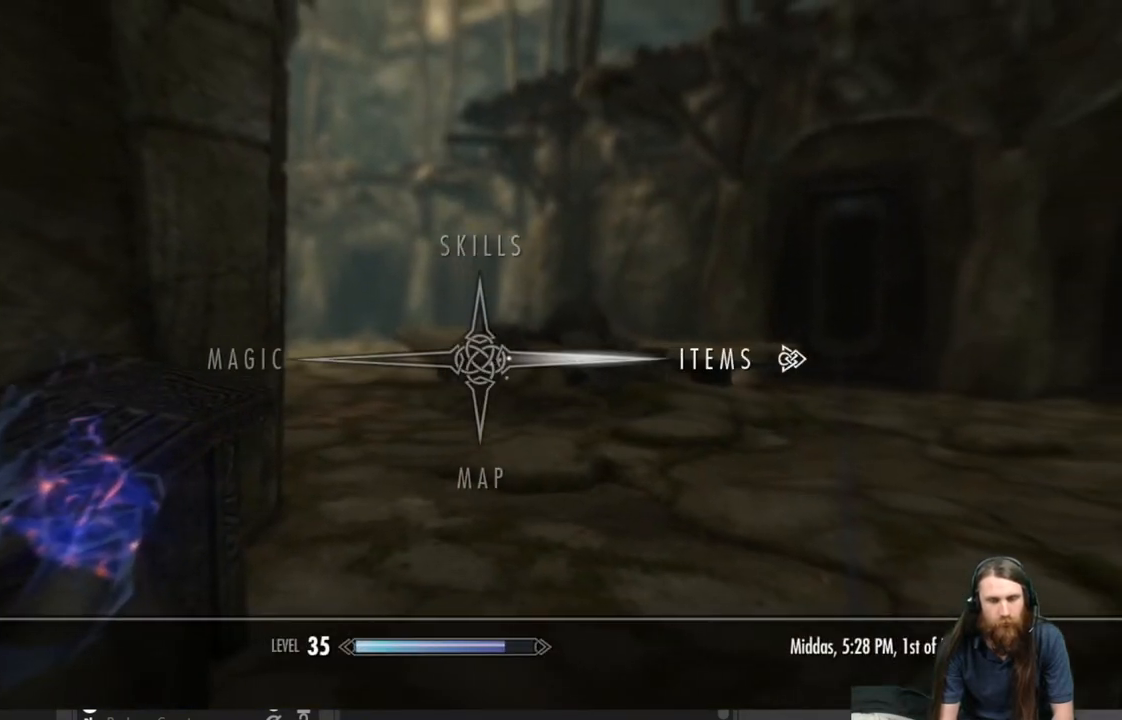
{"buttons": ["A"], "left_stick": "center", "right_stick": "center", "events": [[433, "A", "down"]]}
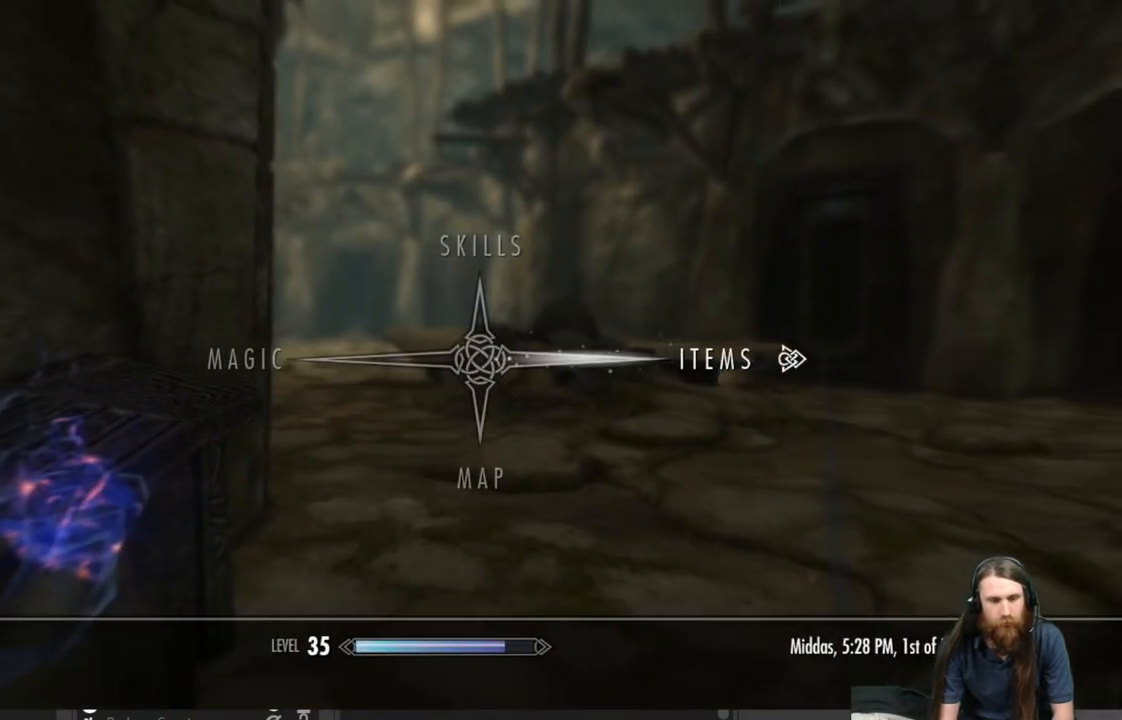
{"buttons": [], "left_stick": "center", "right_stick": "center", "events": [[50, "A", "up"]]}
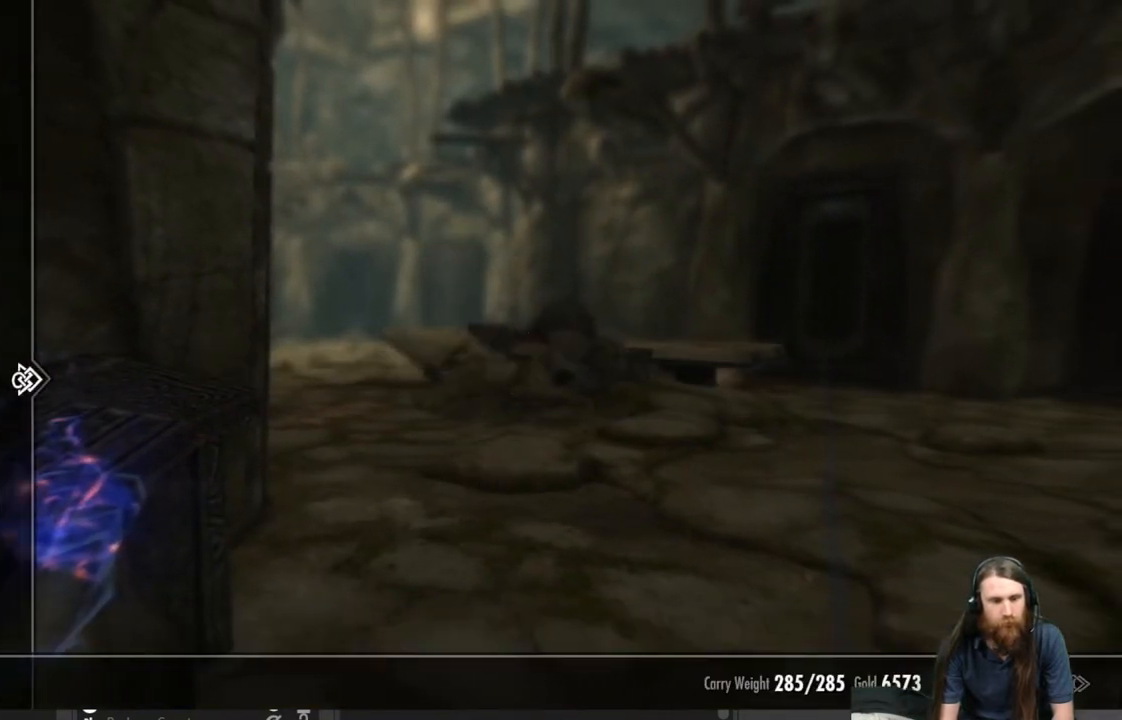
{"buttons": ["DPAD_DOWN"], "left_stick": "center", "right_stick": "center", "events": [[283, "DPAD_DOWN", "down"], [367, "DPAD_DOWN", "up"], [467, "DPAD_DOWN", "down"]]}
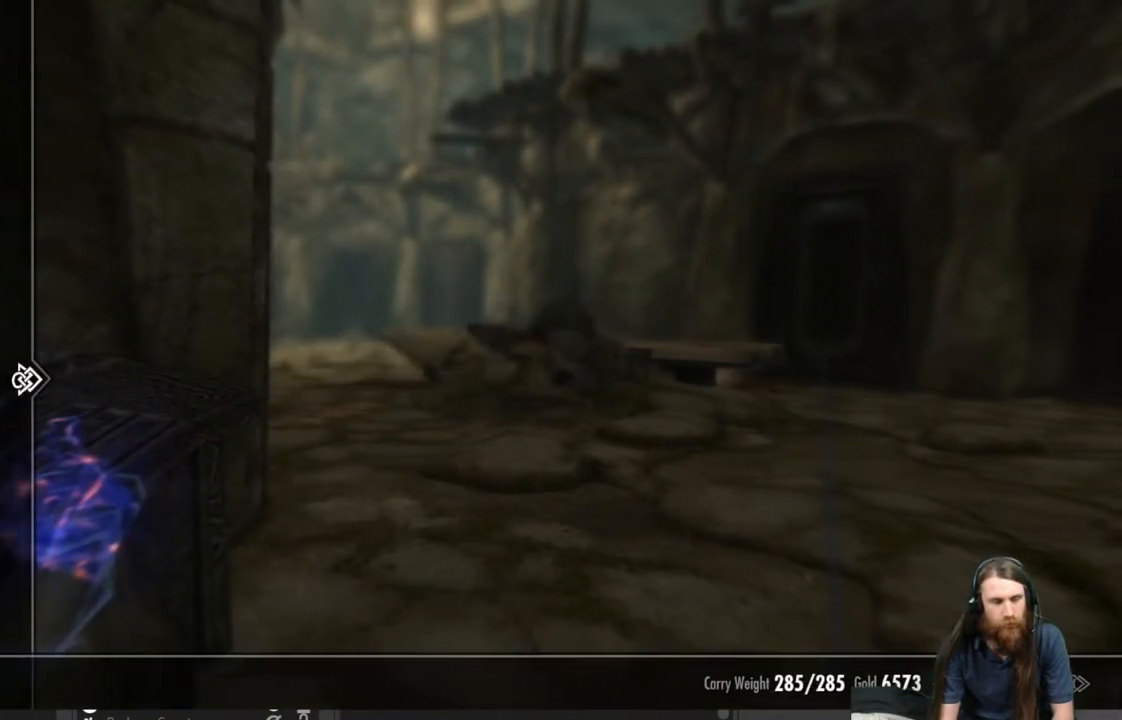
{"buttons": [], "left_stick": "center", "right_stick": "center", "events": [[33, "DPAD_DOWN", "up"], [233, "DPAD_UP", "down"], [283, "DPAD_UP", "up"], [400, "DPAD_UP", "down"], [483, "DPAD_UP", "up"]]}
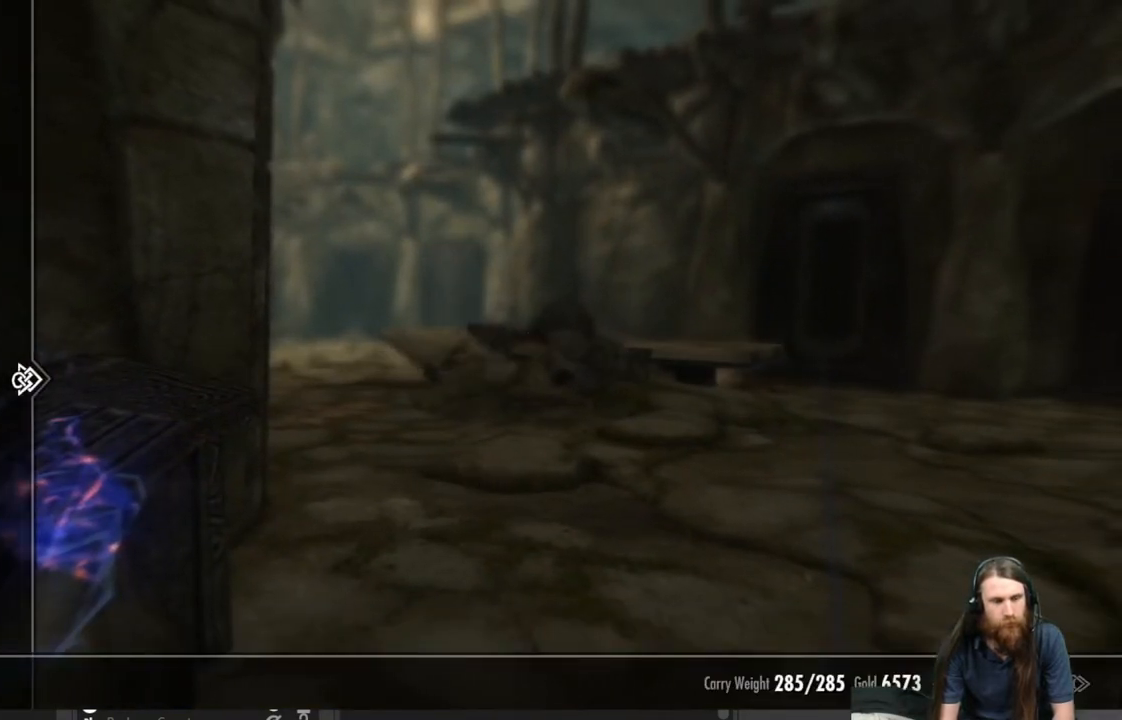
{"buttons": [], "left_stick": "center", "right_stick": "center", "events": [[100, "DPAD_RIGHT", "down"], [217, "DPAD_RIGHT", "up"]]}
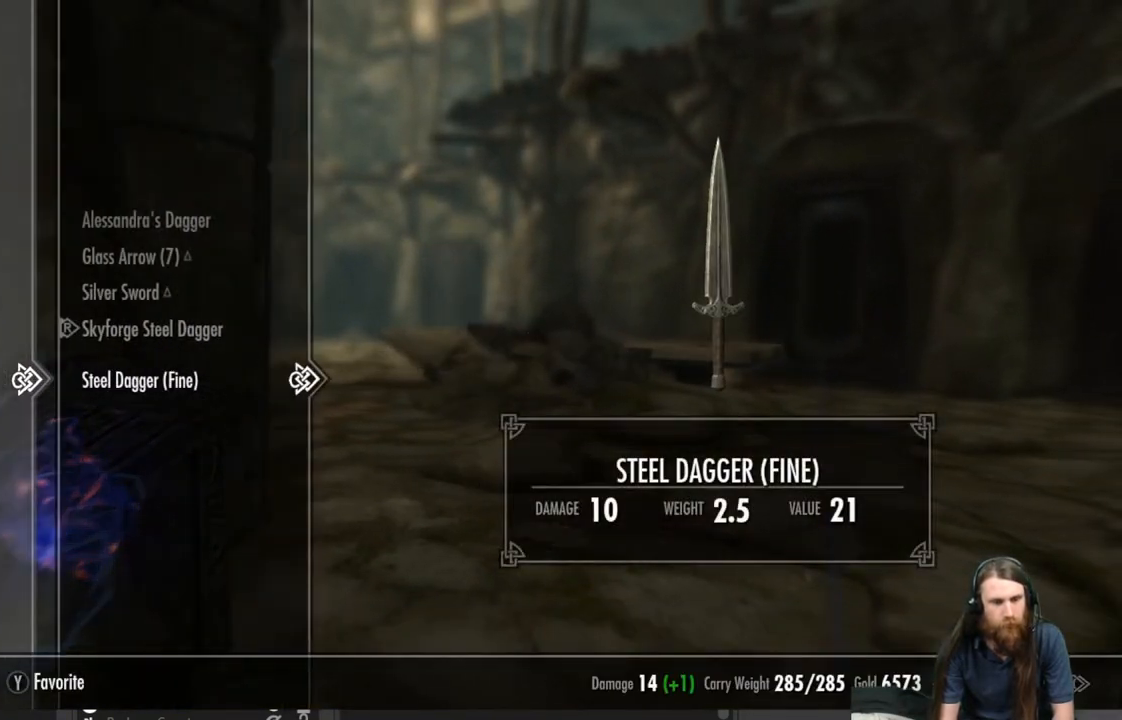
{"buttons": [], "left_stick": "center", "right_stick": "center", "events": []}